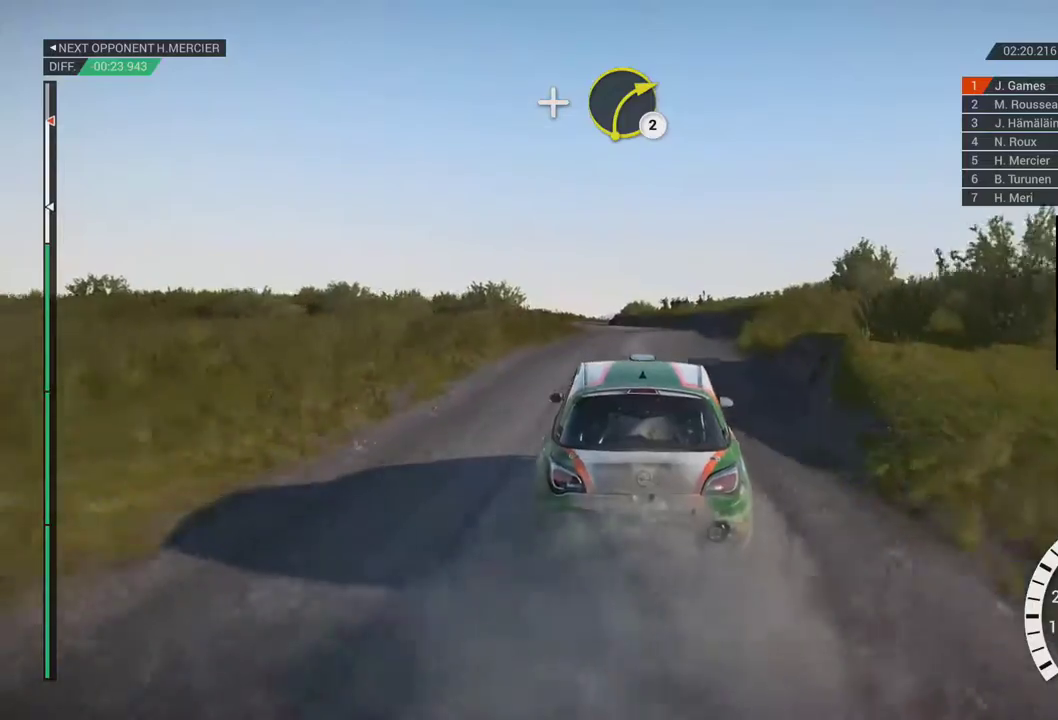
Gameplay with a controller (Xbox layout); each line is a JSON object with the inputs held at the frame after it (dt_ms = milliseconds from this image to that frame). "events" lists button and stick changes between this image and that frame as [ms after this image, input, new state], when the widget could be followed in between. Not read: L2 L3 R2 R3 left_stick.
{"dt_ms": 500, "buttons": ["A"], "right_stick": "center"}
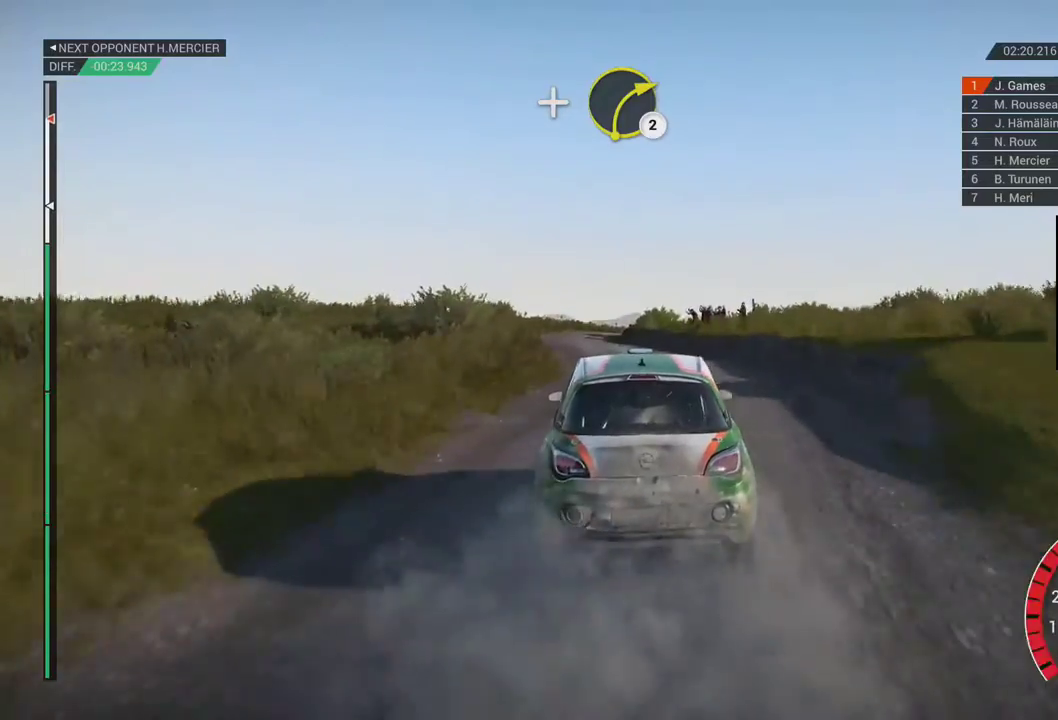
{"dt_ms": 500, "buttons": [], "right_stick": "center", "events": [[67, "A", "up"]]}
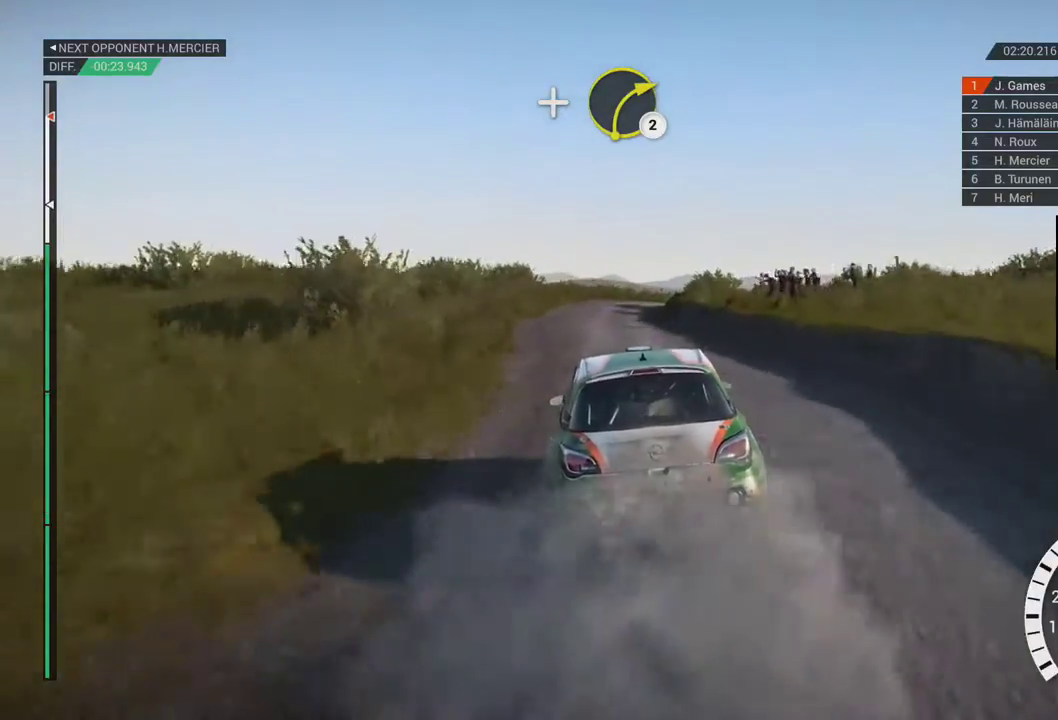
{"dt_ms": 500, "buttons": ["A"], "right_stick": "center"}
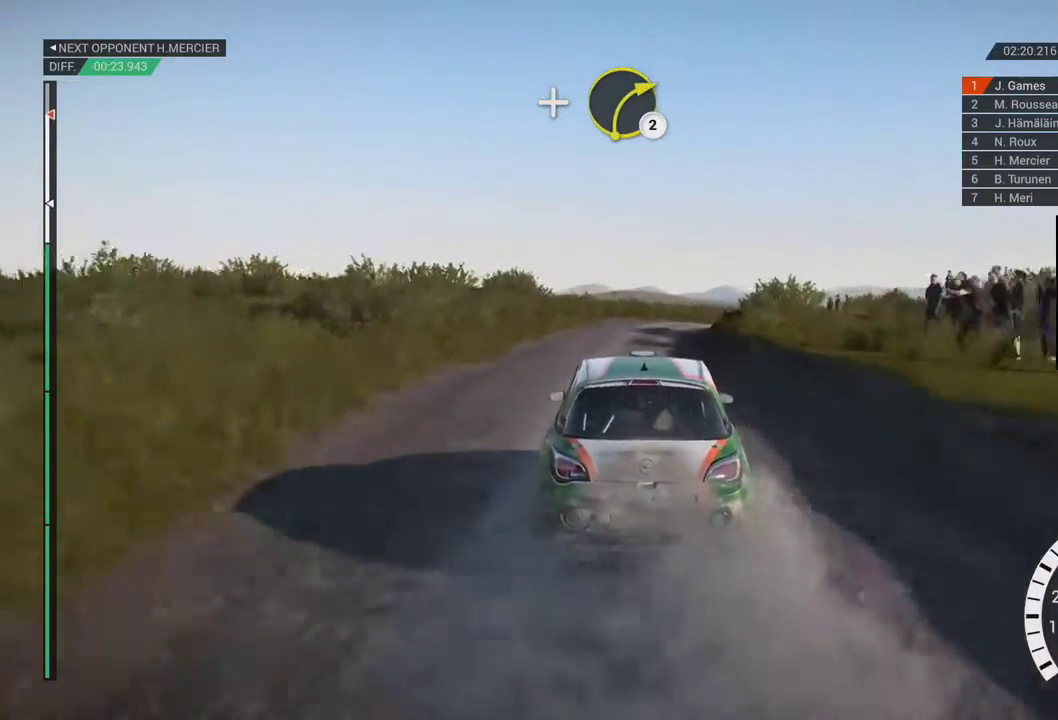
{"dt_ms": 500, "buttons": ["A"], "right_stick": "center", "events": []}
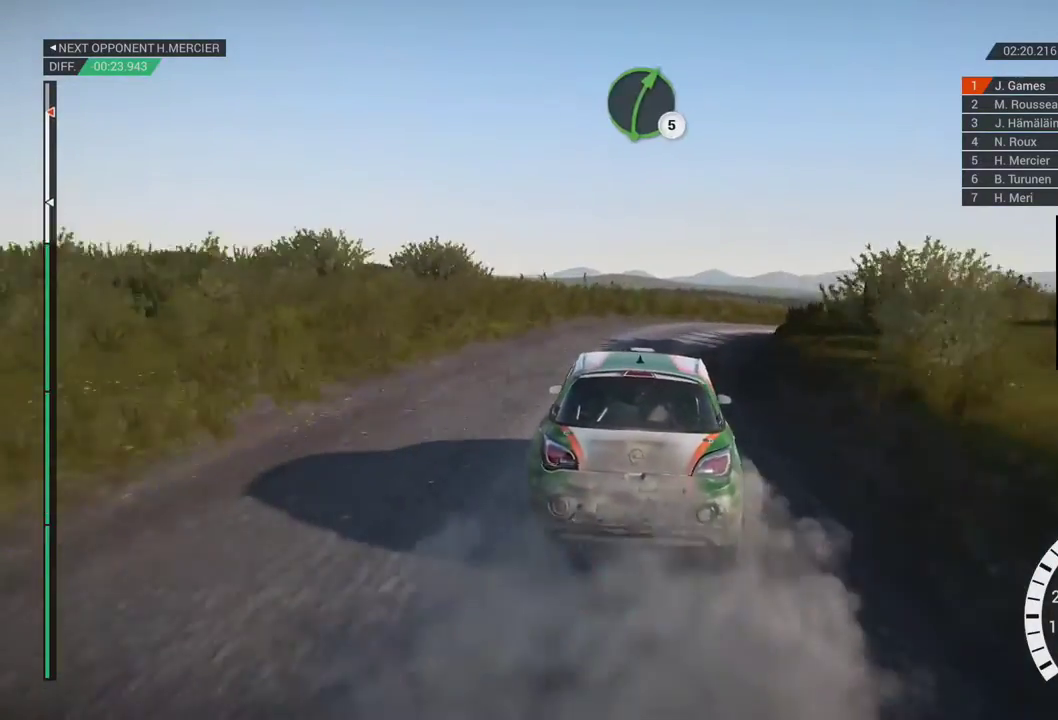
{"dt_ms": 500, "buttons": ["A"], "right_stick": "center", "events": []}
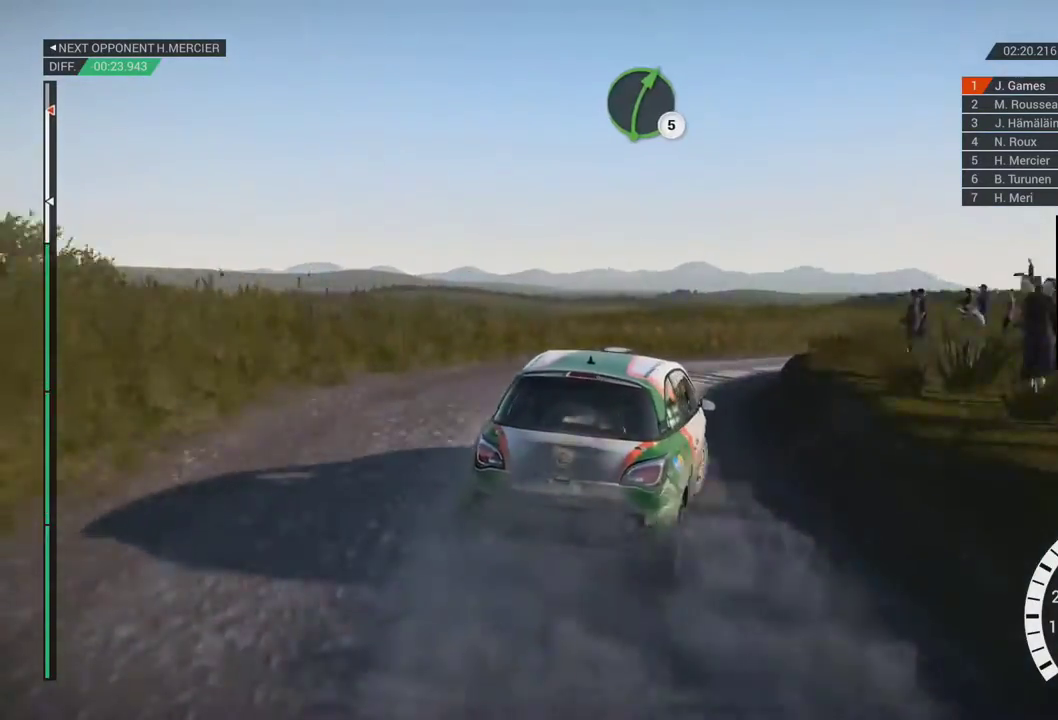
{"dt_ms": 500, "buttons": ["DPAD_RIGHT"], "right_stick": "center", "events": [[17, "A", "up"], [483, "DPAD_RIGHT", "down"]]}
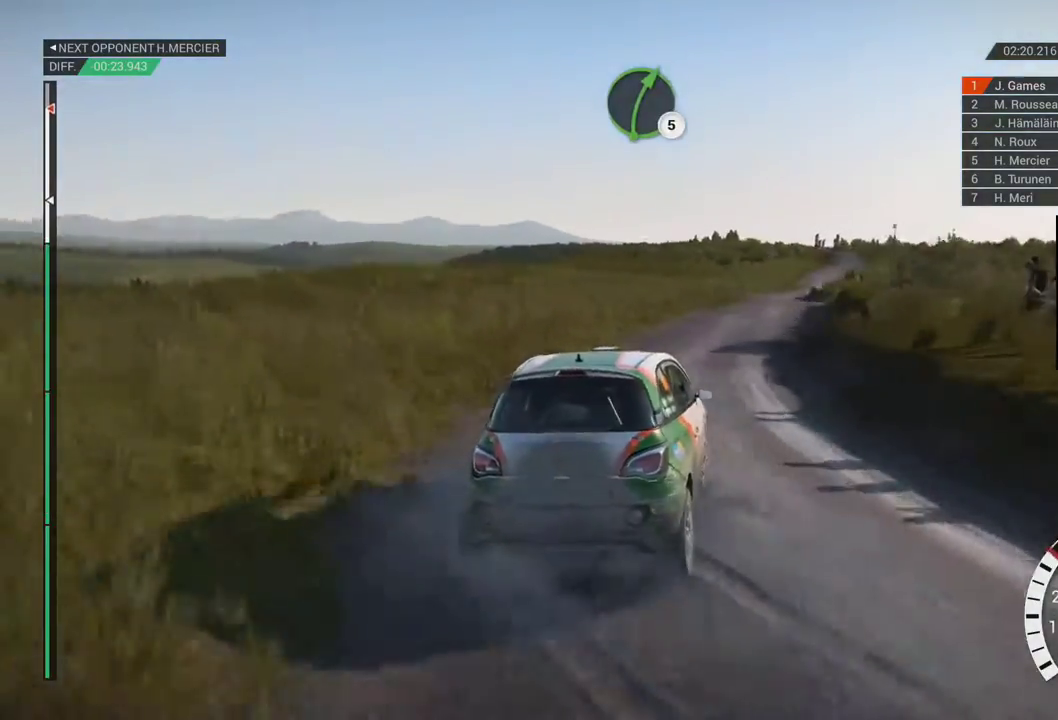
{"dt_ms": 500, "buttons": [], "right_stick": "center", "events": [[233, "DPAD_RIGHT", "up"]]}
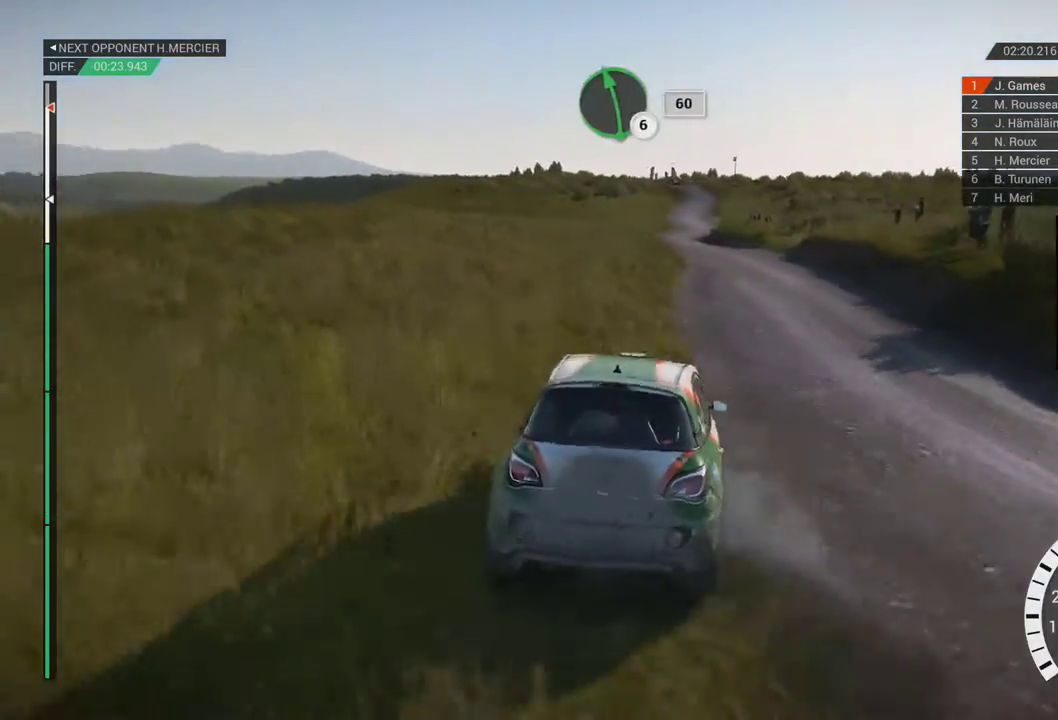
{"dt_ms": 500, "buttons": [], "right_stick": "center", "events": []}
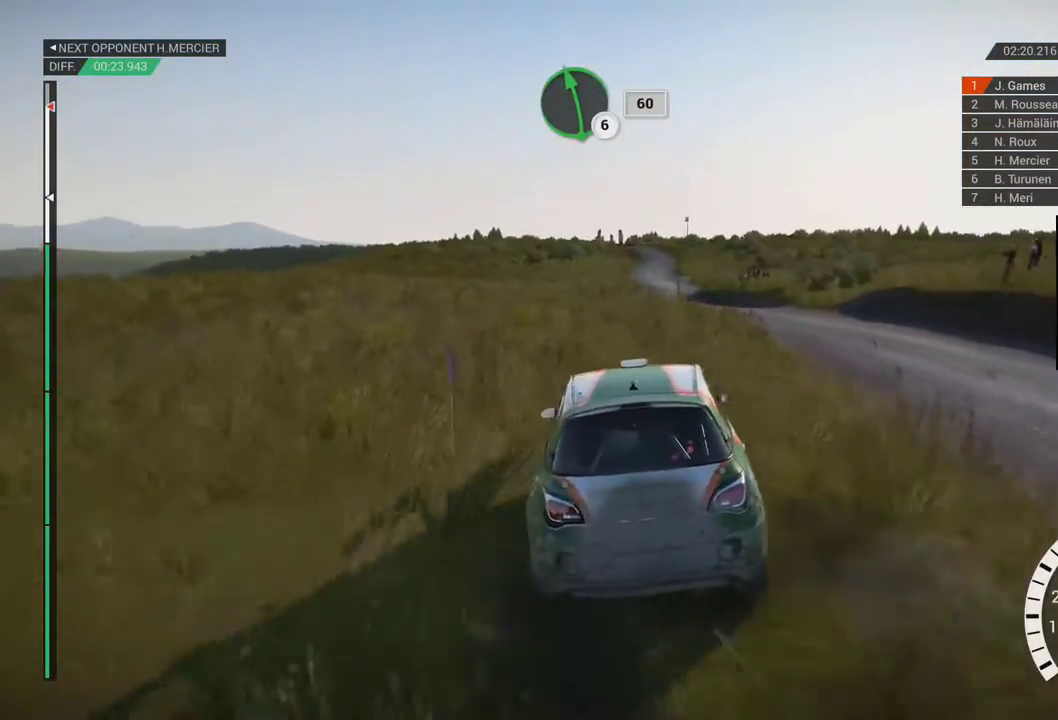
{"dt_ms": 500, "buttons": [], "right_stick": "center", "events": []}
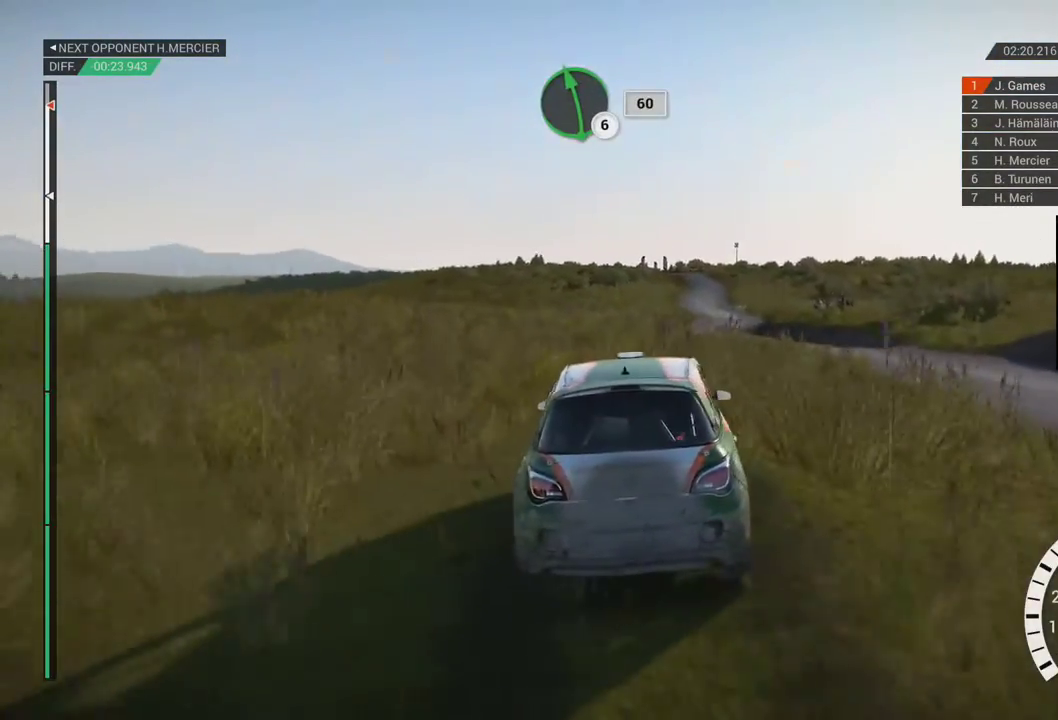
{"dt_ms": 500, "buttons": [], "right_stick": "center", "events": []}
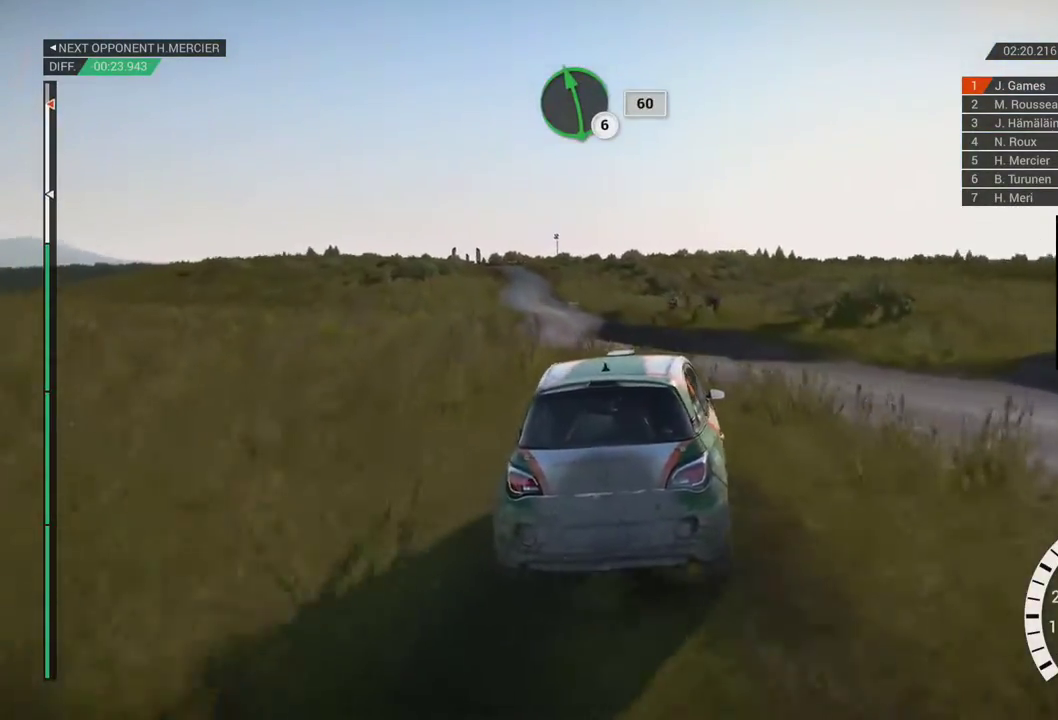
{"dt_ms": 500, "buttons": [], "right_stick": "center", "events": []}
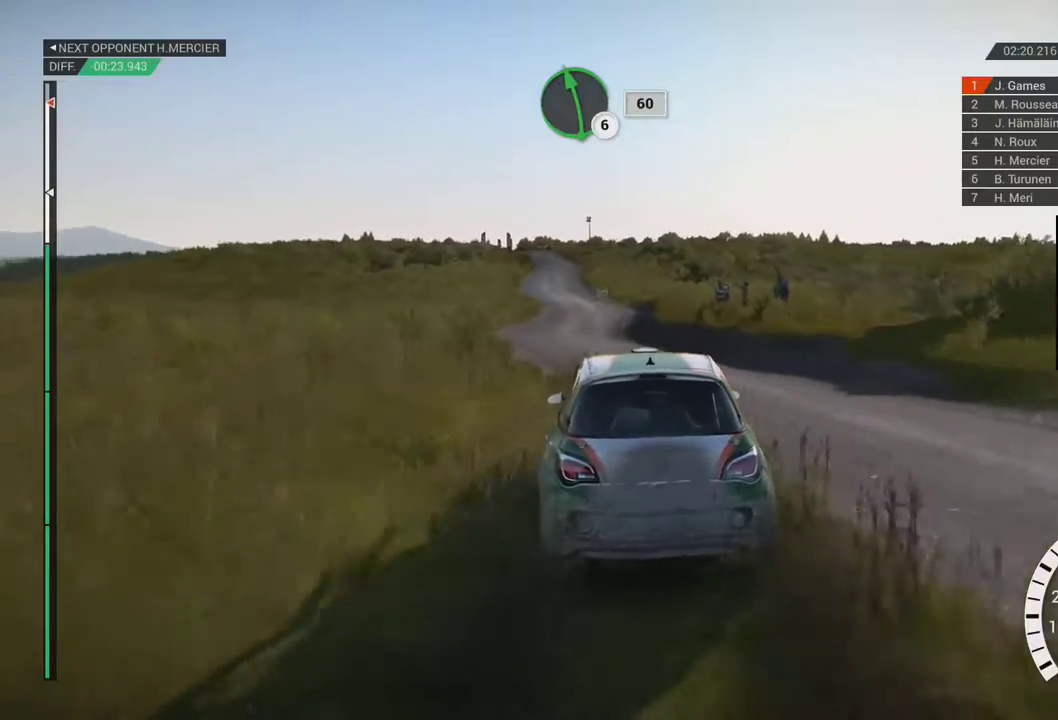
{"dt_ms": 500, "buttons": [], "right_stick": "center", "events": [[233, "R1", "down"], [283, "R1", "up"]]}
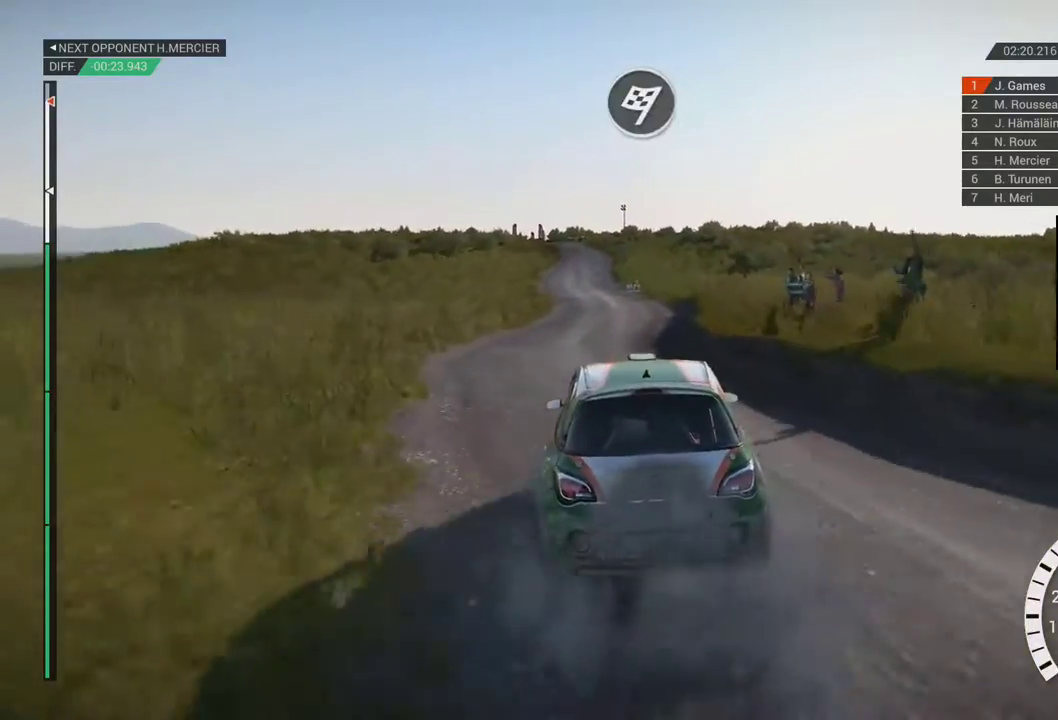
{"dt_ms": 500, "buttons": [], "right_stick": "center", "events": []}
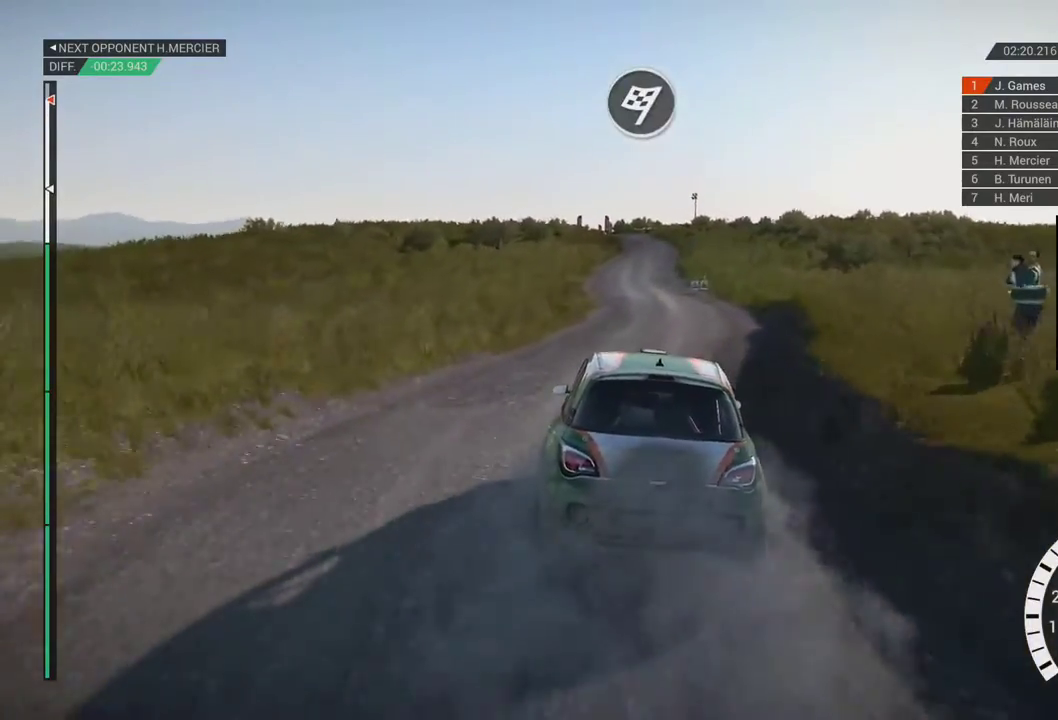
{"dt_ms": 500, "buttons": [], "right_stick": "center", "events": []}
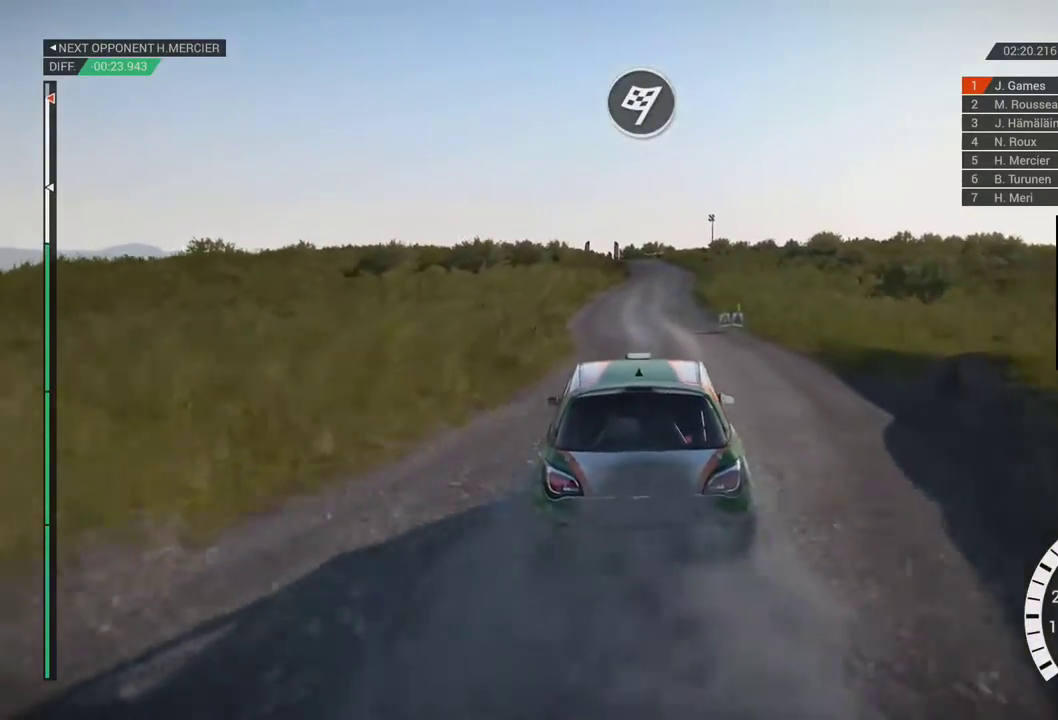
{"dt_ms": 500, "buttons": ["DPAD_RIGHT"], "right_stick": "center", "events": [[333, "DPAD_RIGHT", "down"]]}
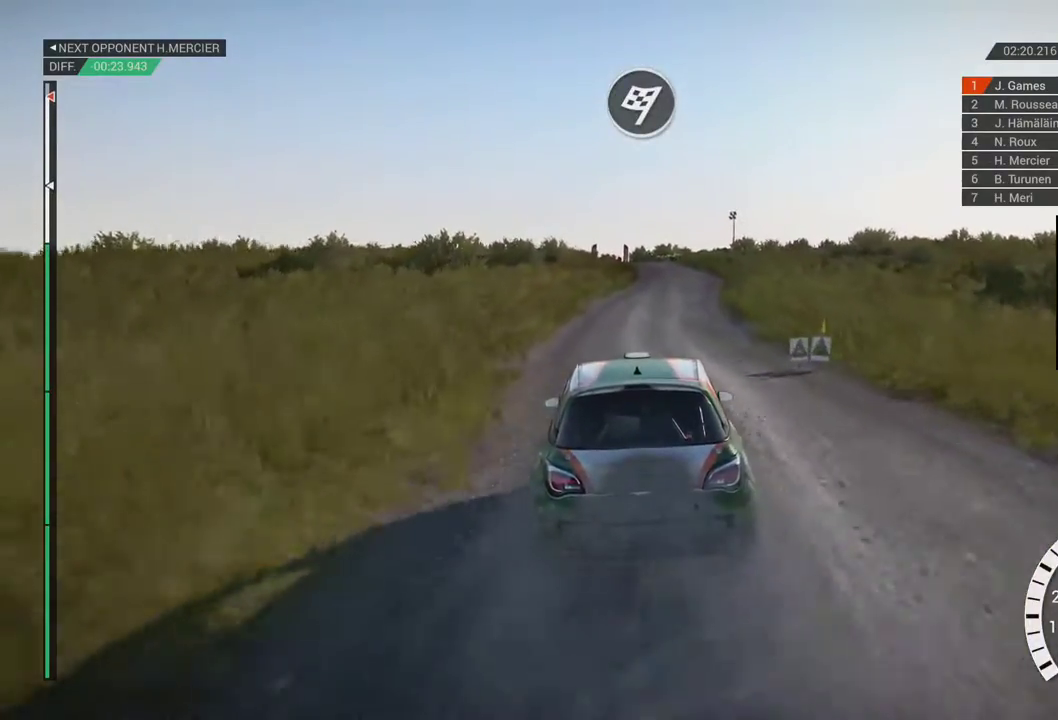
{"dt_ms": 500, "buttons": [], "right_stick": "center", "events": [[383, "DPAD_RIGHT", "up"], [433, "DPAD_RIGHT", "down"], [500, "DPAD_RIGHT", "up"]]}
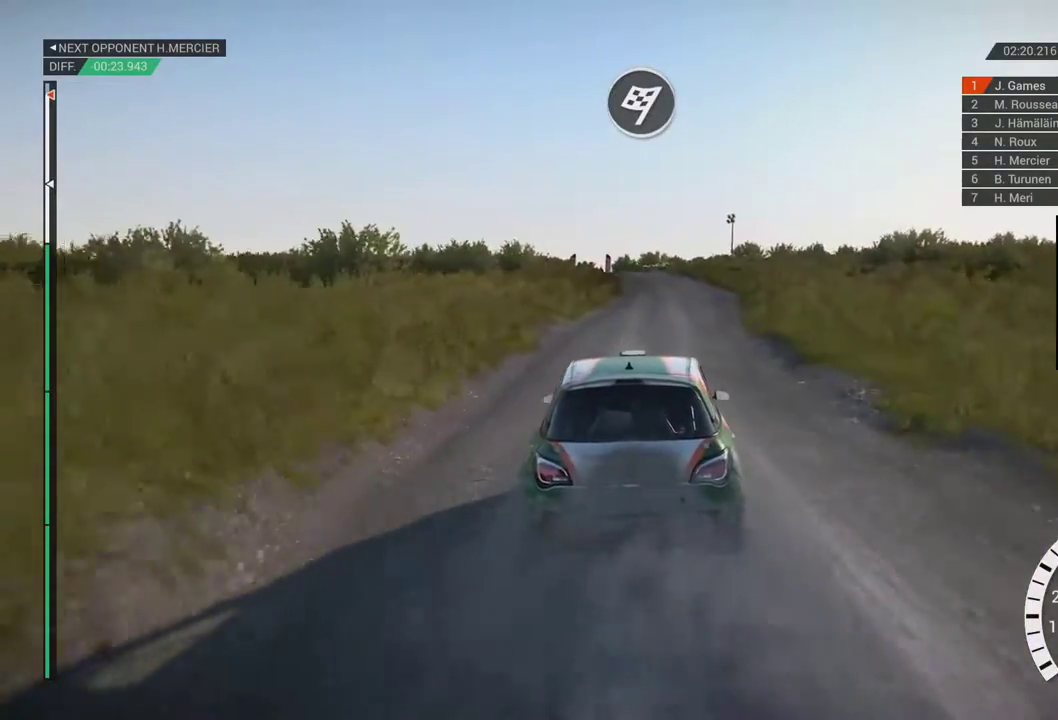
{"dt_ms": 1000, "buttons": [], "right_stick": "center"}
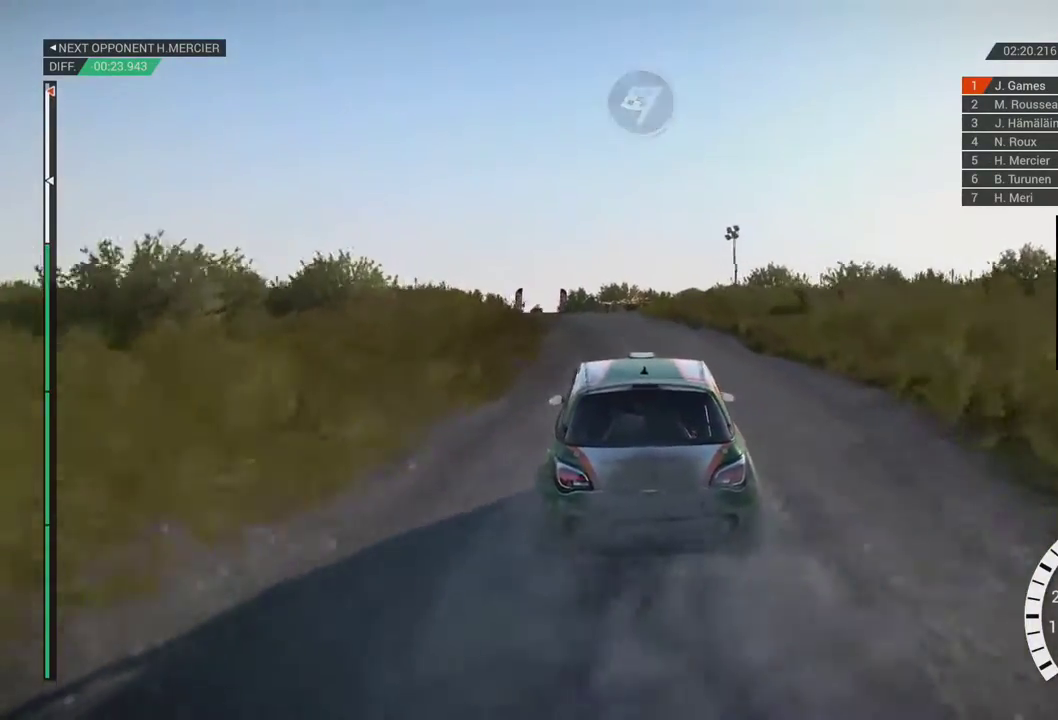
{"dt_ms": 500, "buttons": [], "right_stick": "center", "events": [[117, "DPAD_RIGHT", "down"], [200, "DPAD_RIGHT", "up"]]}